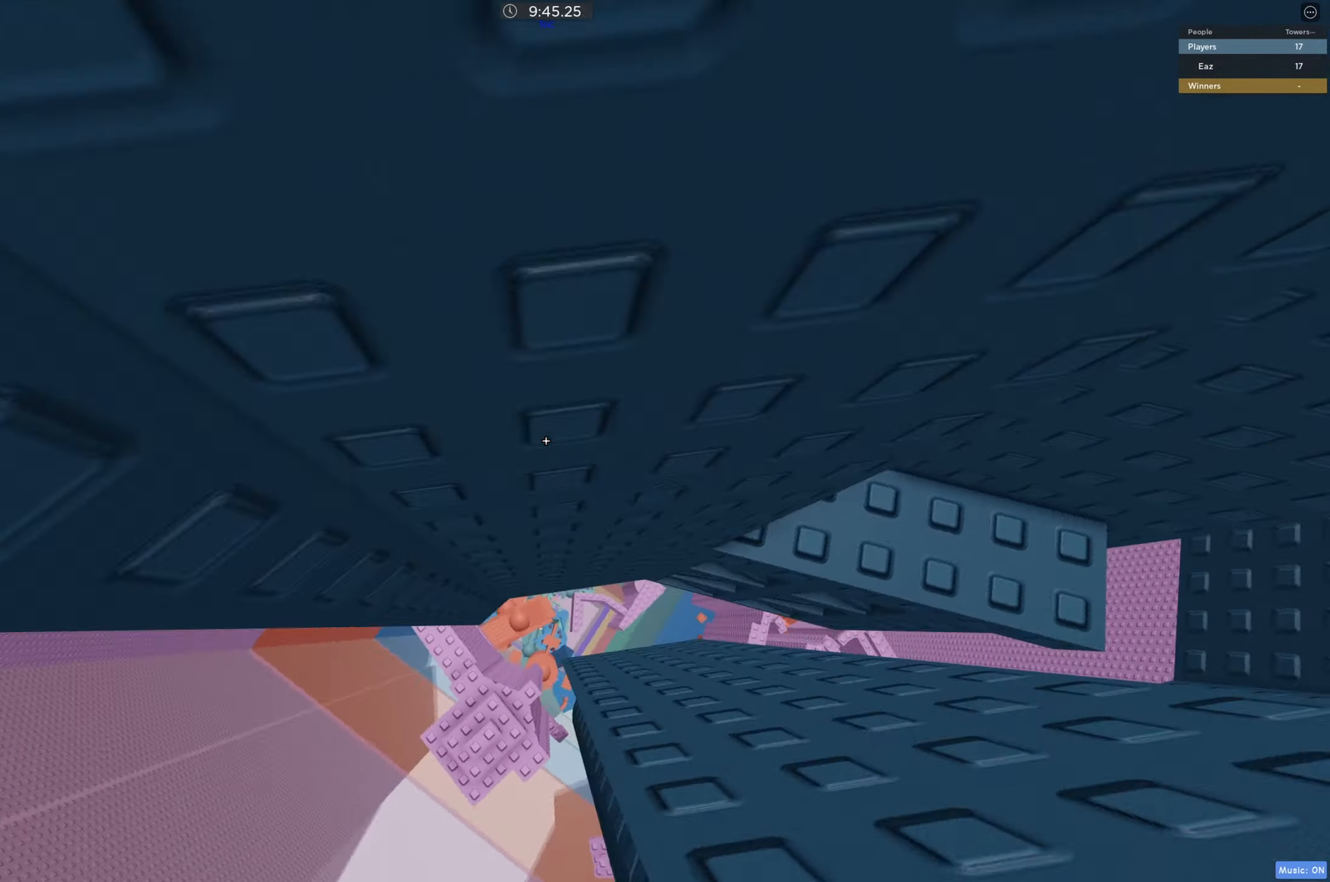
Gameplay with keyboard; each line is a JSON object with the keys held at the frame after it. "events" lists presses ("down") and releases ("up") of "a", "ctrl", "d", "e", "q", "s", "shift", "space" and "w" between this image and that frame as [ms after this image, input, new state], when the widget could be followed in between. No other keys are recorded. Mouse input is not recorded.
{"keys": ["d", "w"], "events": []}
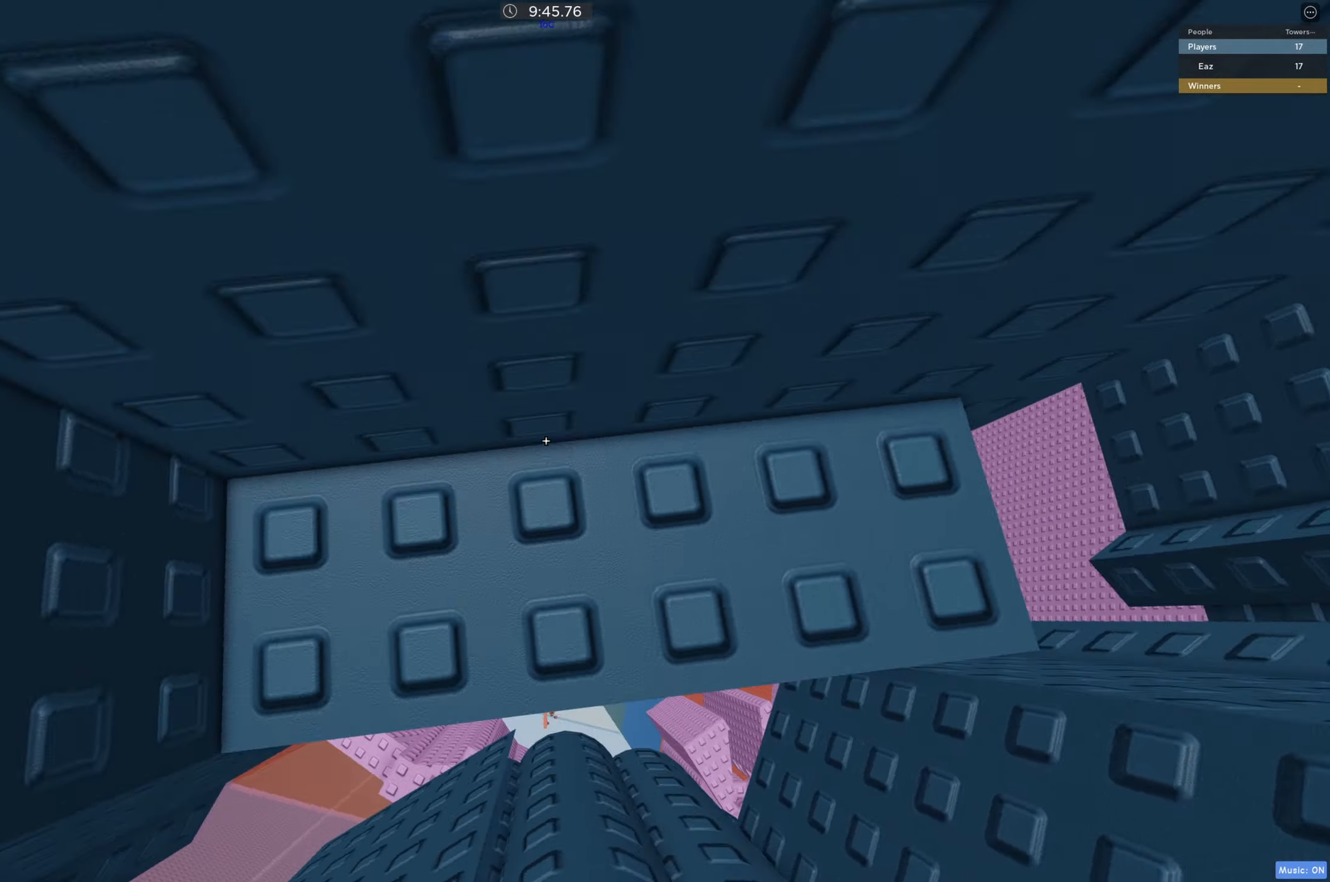
{"keys": ["a"], "events": [[17, "d", "up"], [50, "w", "up"], [300, "a", "down"], [334, "s", "down"], [500, "s", "up"]]}
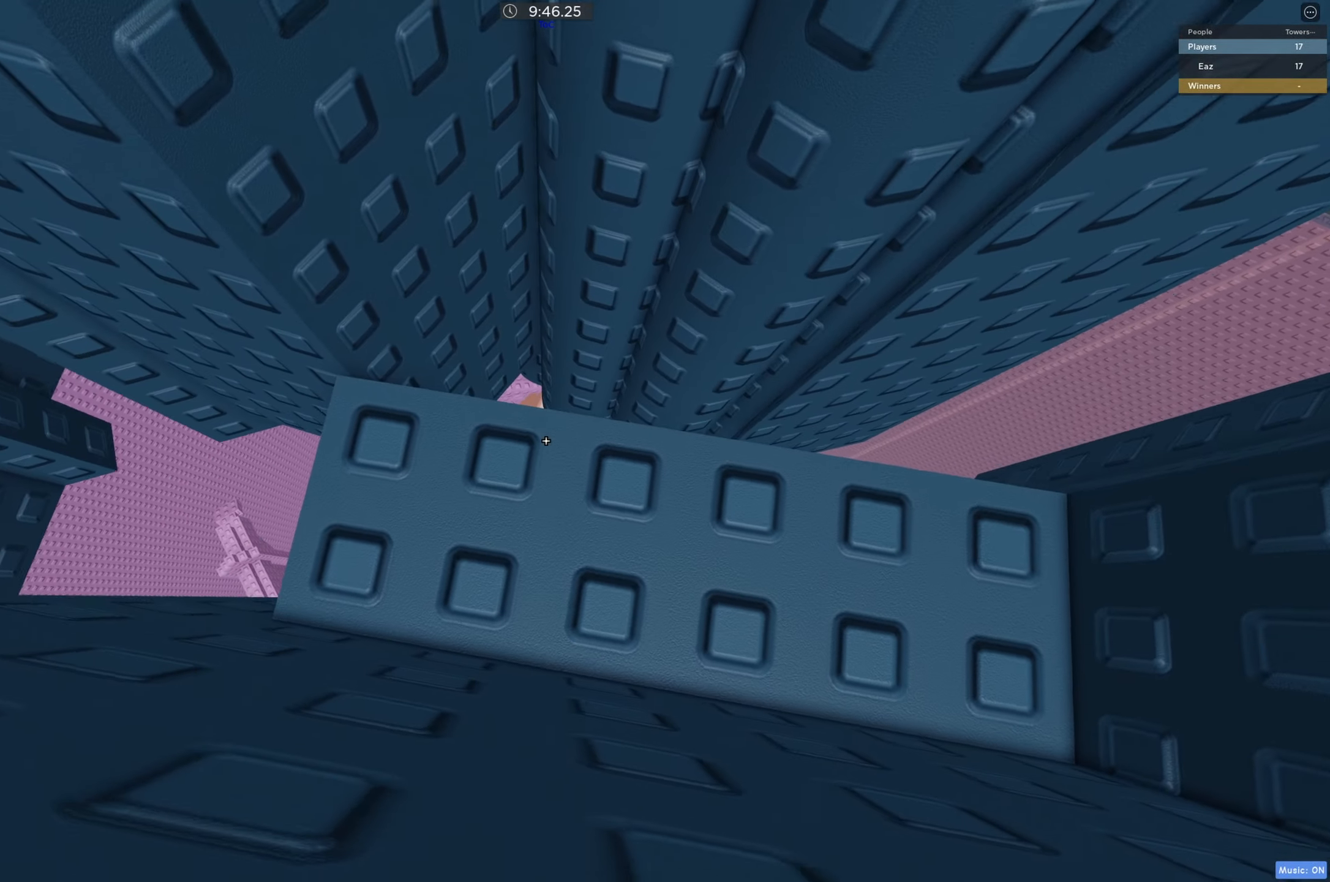
{"keys": [], "events": [[17, "a", "up"], [117, "a", "down"], [134, "s", "down"], [267, "a", "up"], [284, "s", "up"]]}
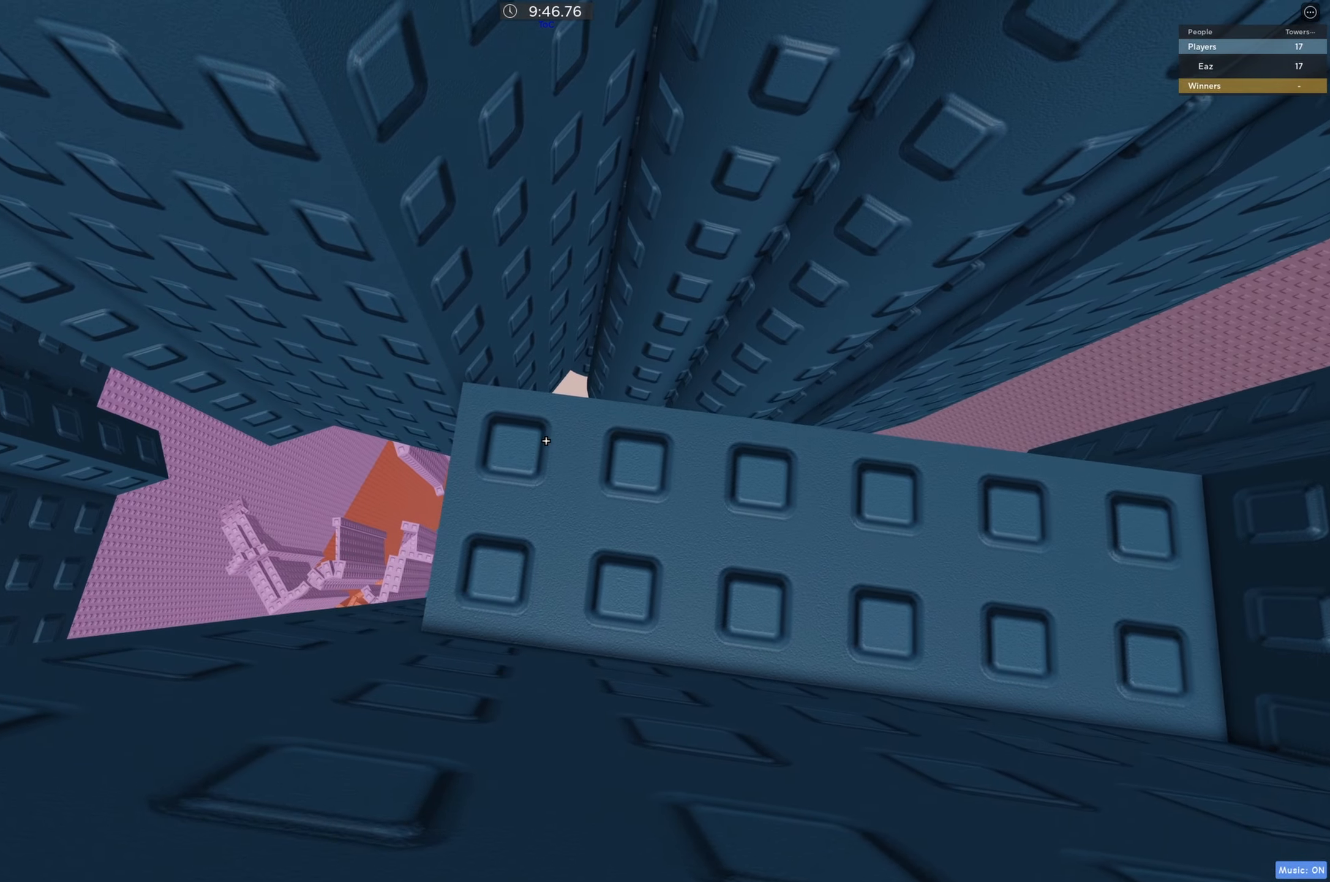
{"keys": ["a", "space"], "events": [[284, "a", "down"], [434, "space", "down"]]}
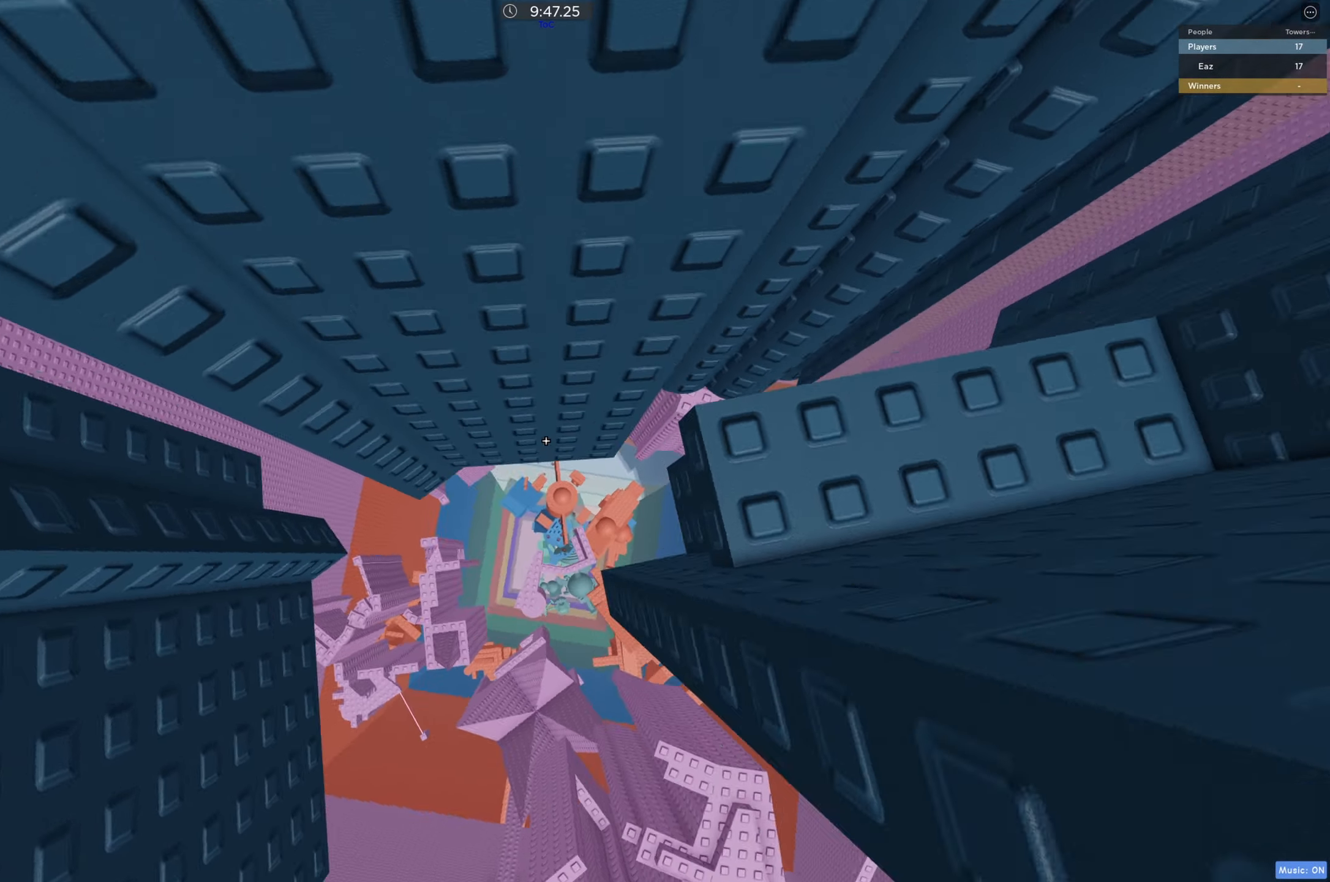
{"keys": ["w"], "events": [[34, "space", "up"], [250, "w", "down"], [400, "a", "up"]]}
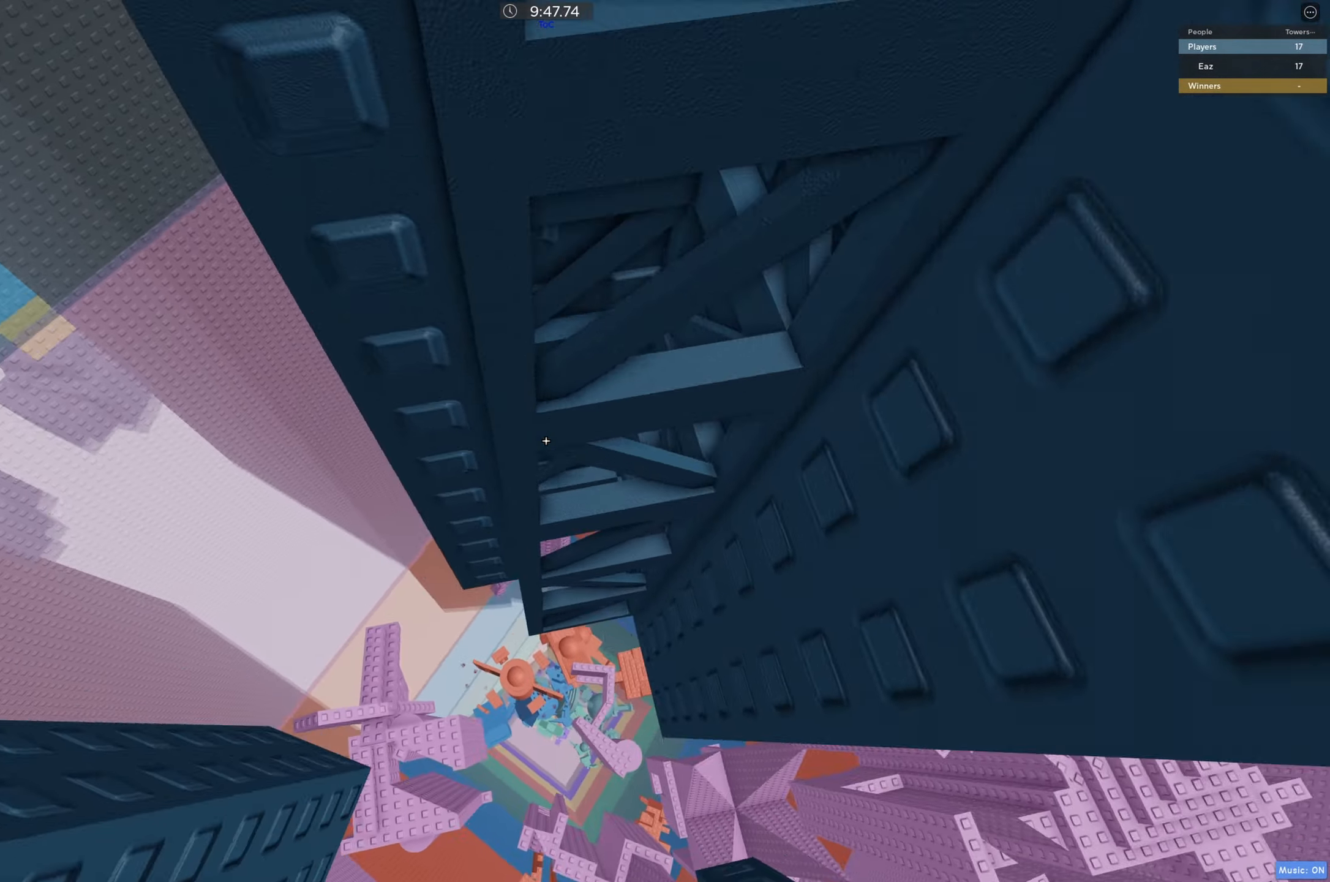
{"keys": [], "events": [[184, "w", "up"]]}
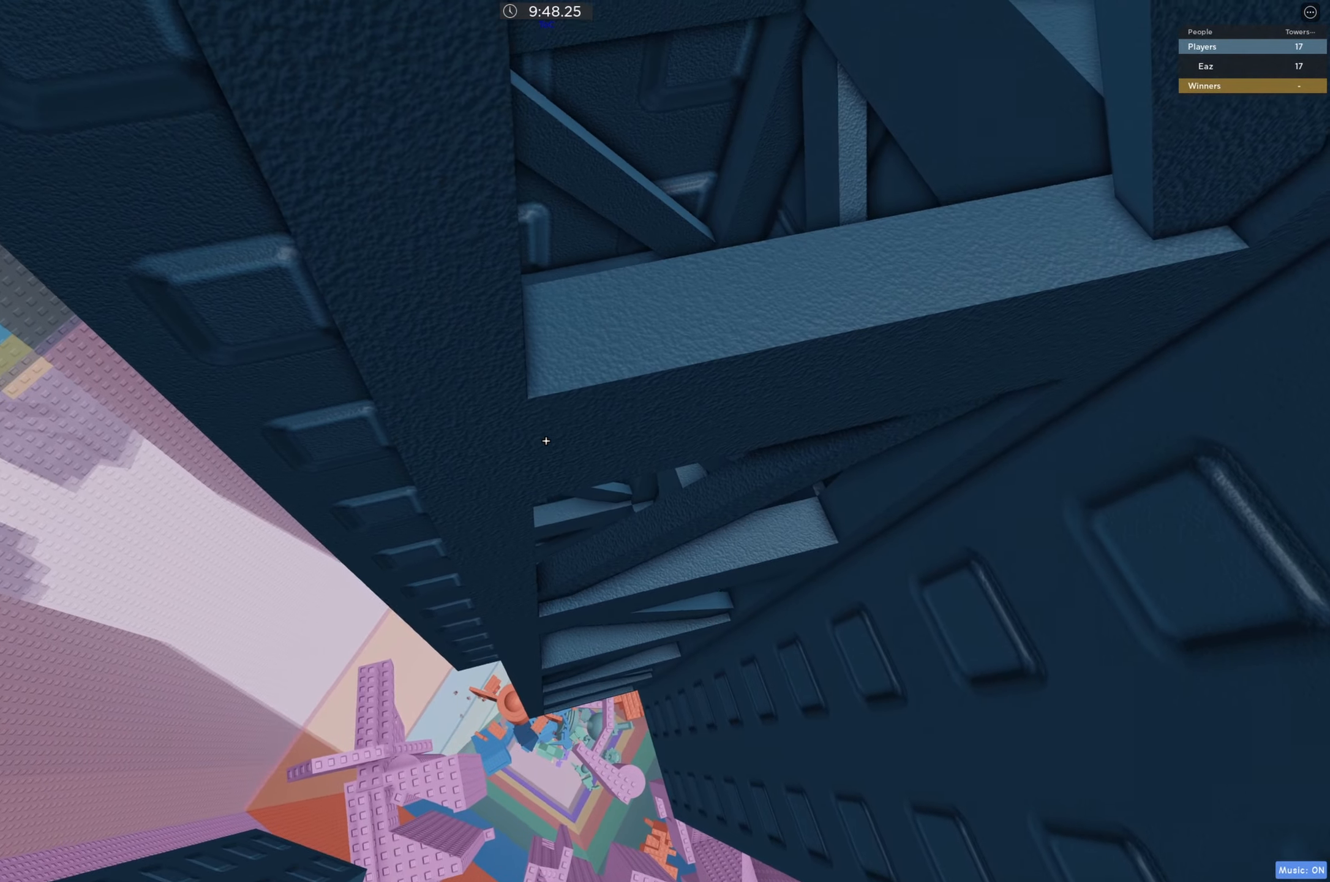
{"keys": [], "events": [[317, "w", "down"], [384, "w", "up"]]}
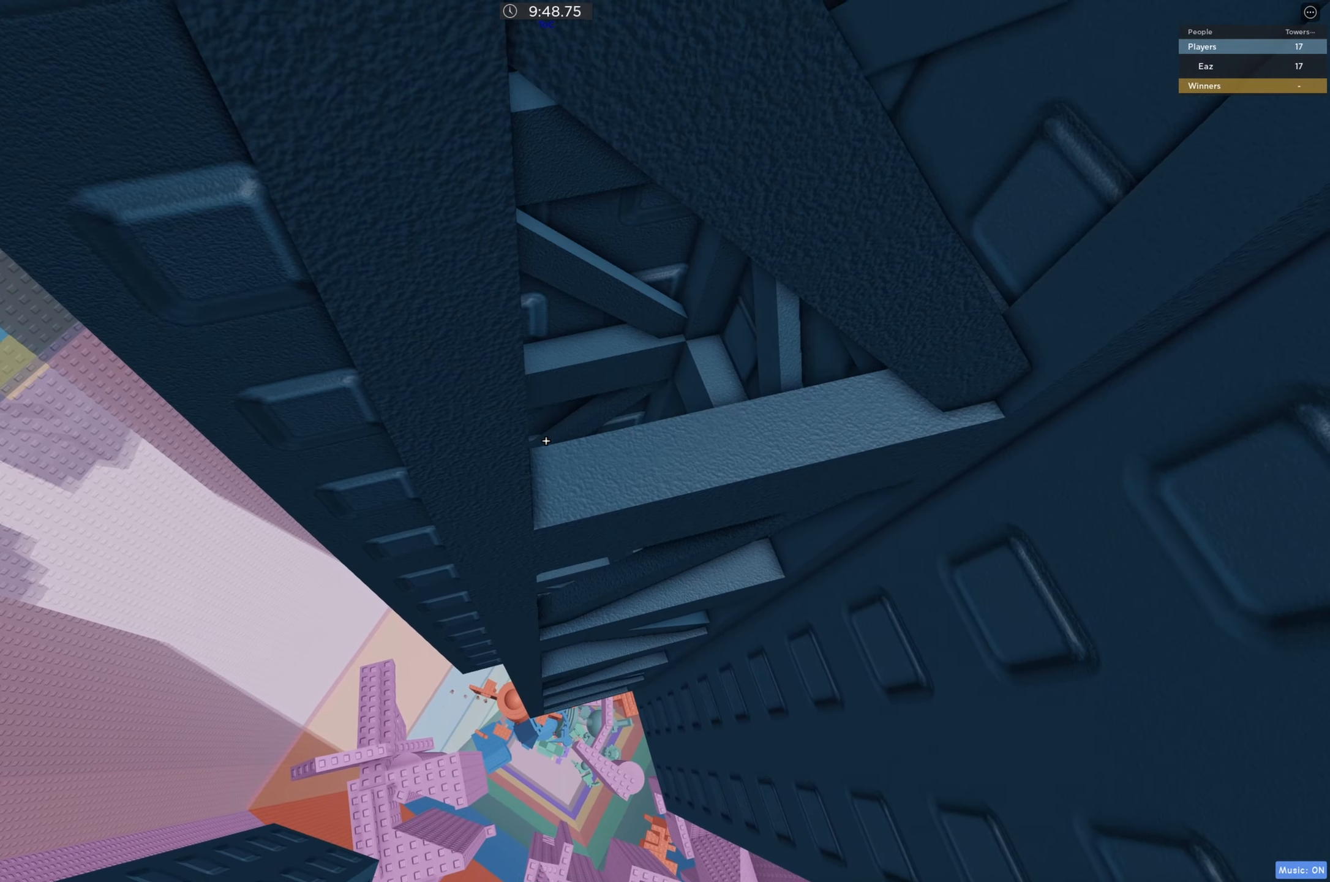
{"keys": ["w"], "events": [[67, "w", "down"]]}
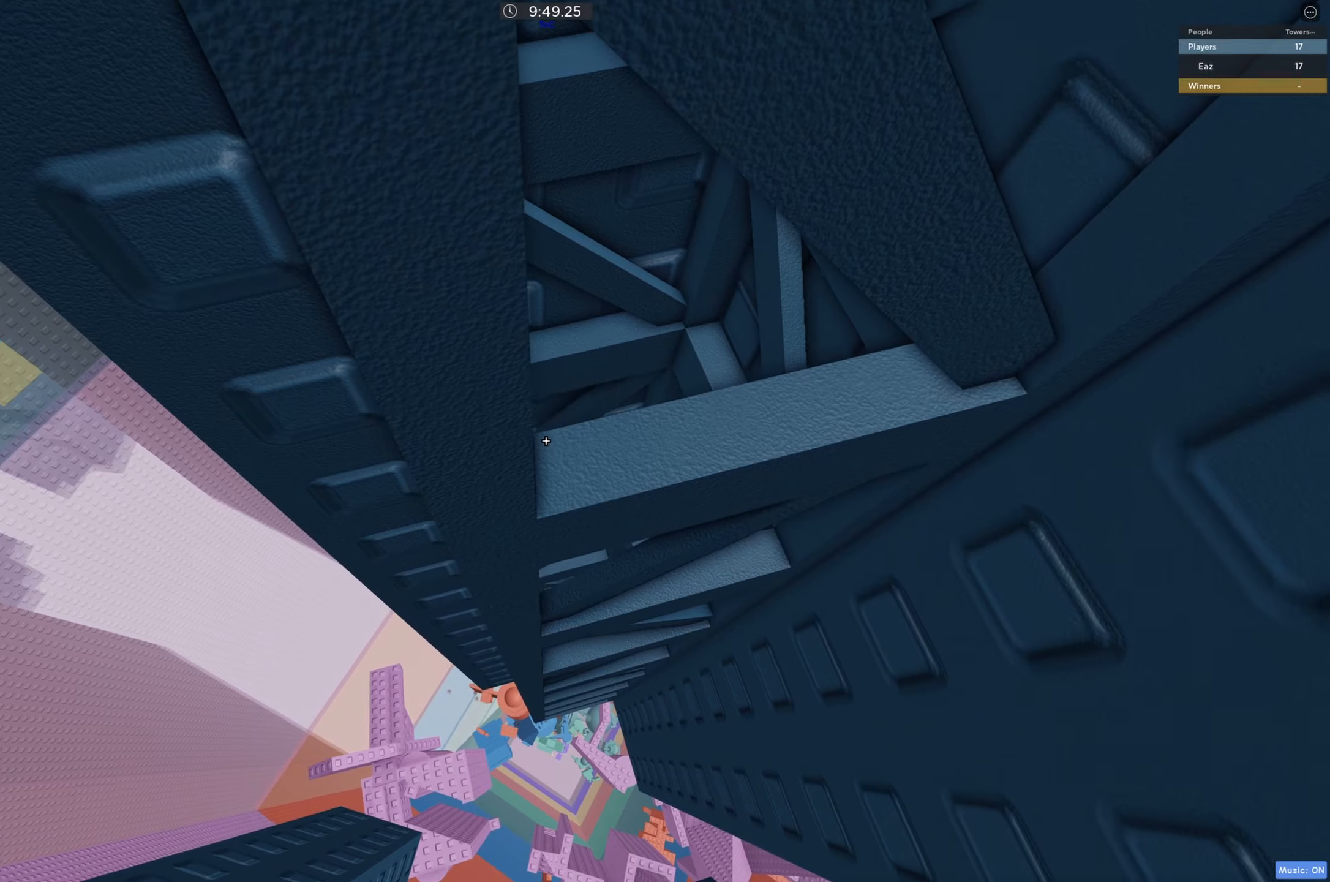
{"keys": ["space", "w"], "events": [[133, "a", "down"], [183, "space", "down"], [483, "a", "up"]]}
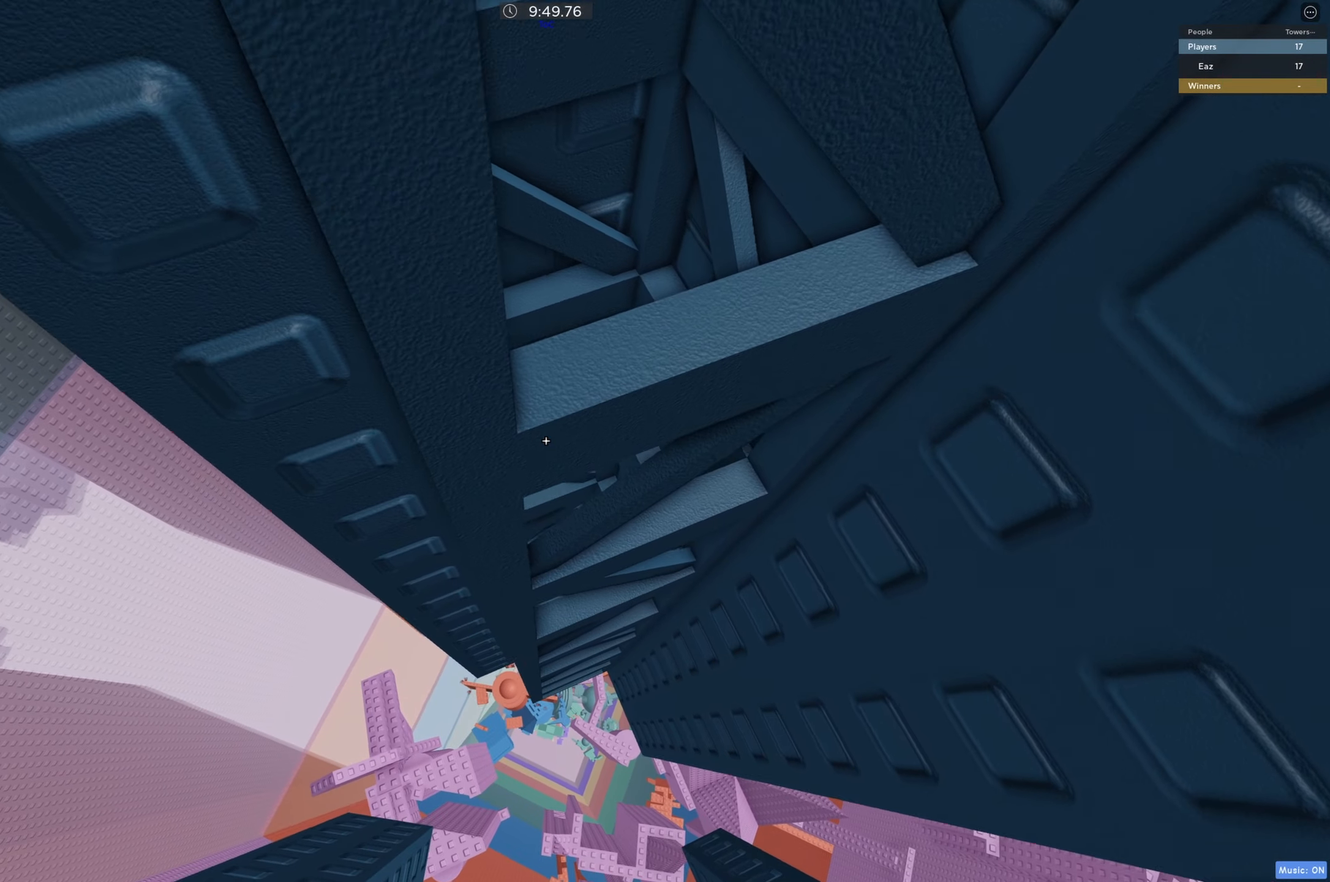
{"keys": ["a", "space", "w"], "events": [[33, "space", "up"], [100, "w", "up"], [266, "a", "down"], [283, "w", "down"], [300, "space", "down"]]}
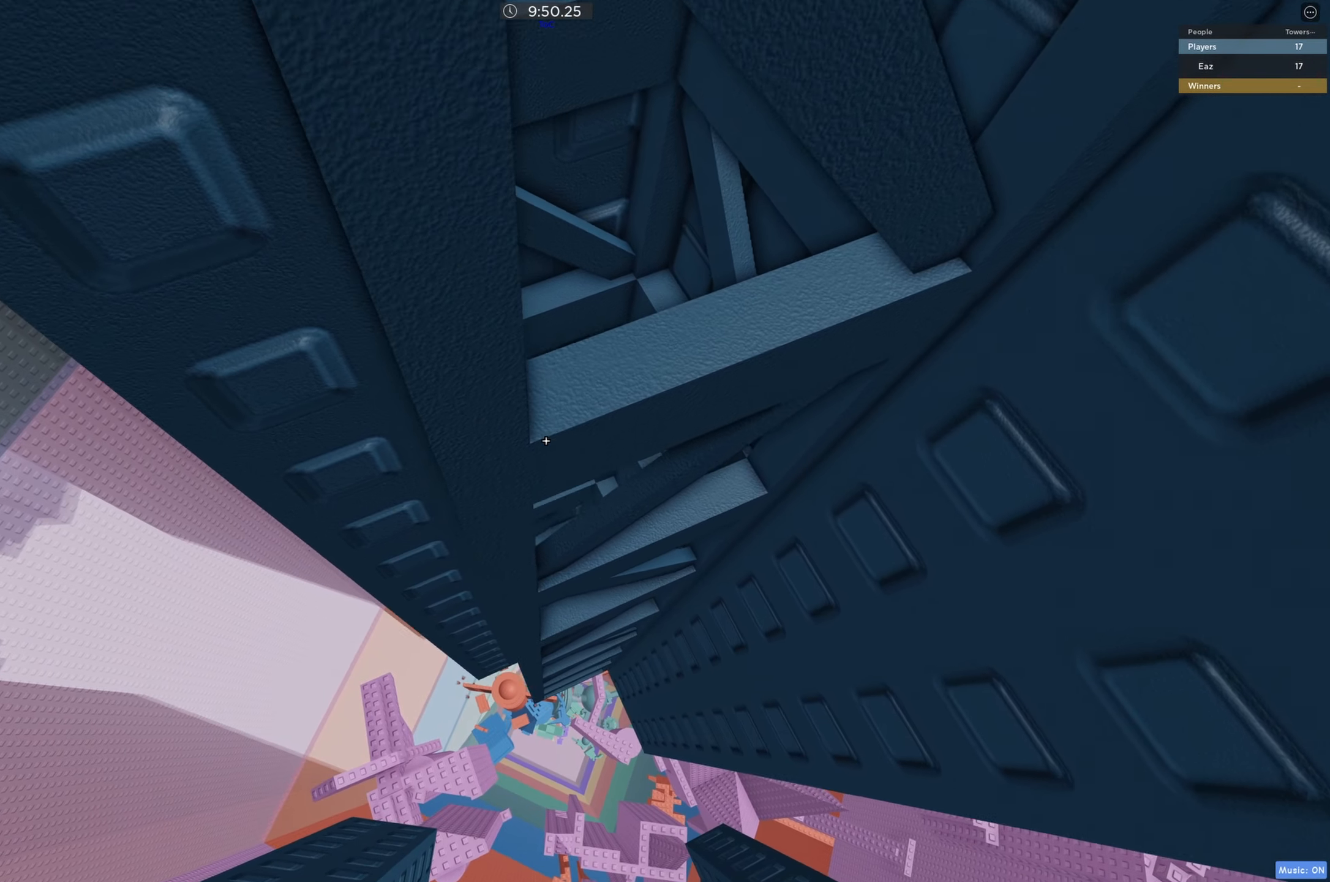
{"keys": [], "events": [[16, "a", "up"], [250, "space", "up"], [366, "w", "up"]]}
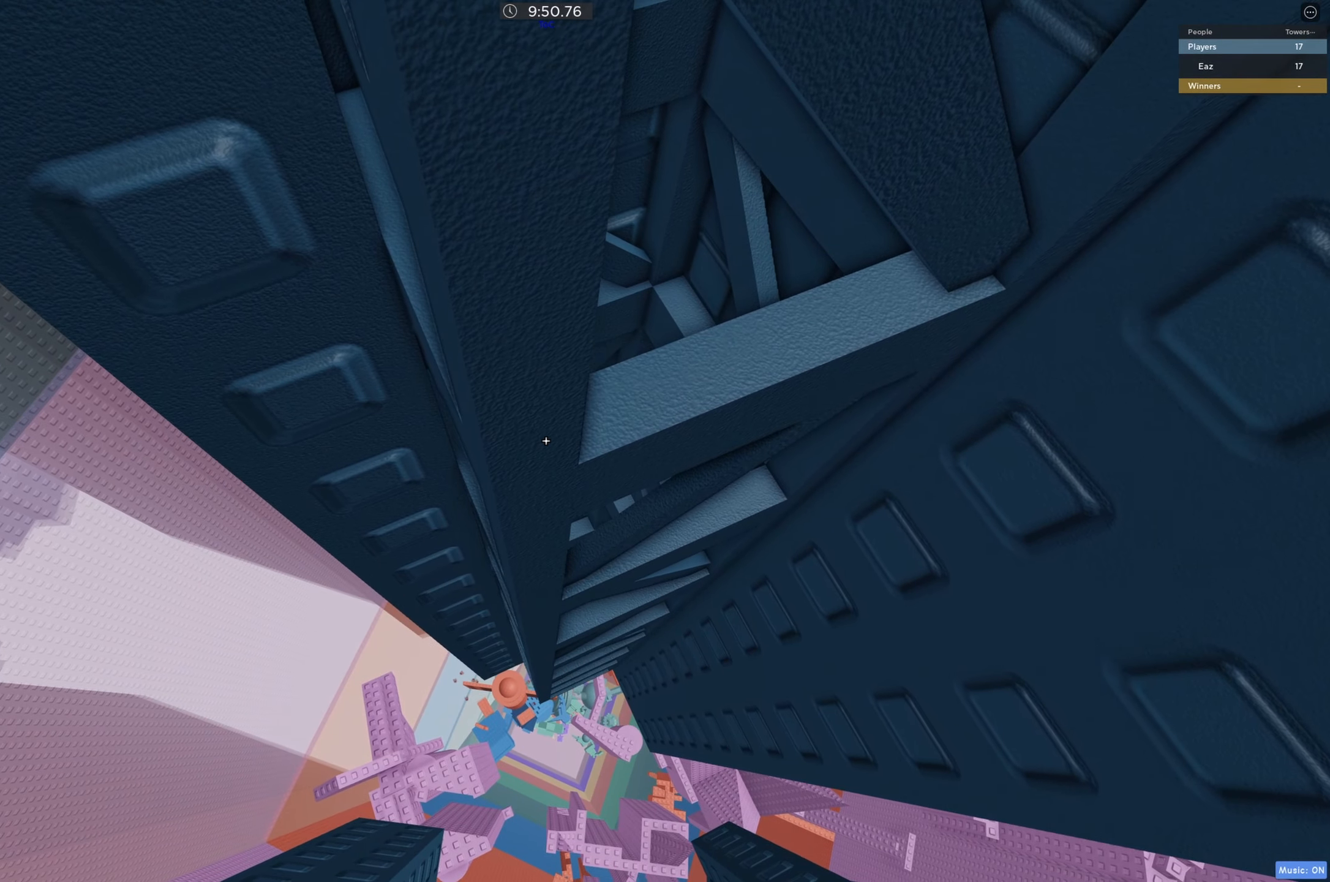
{"keys": ["s"], "events": [[133, "s", "down"]]}
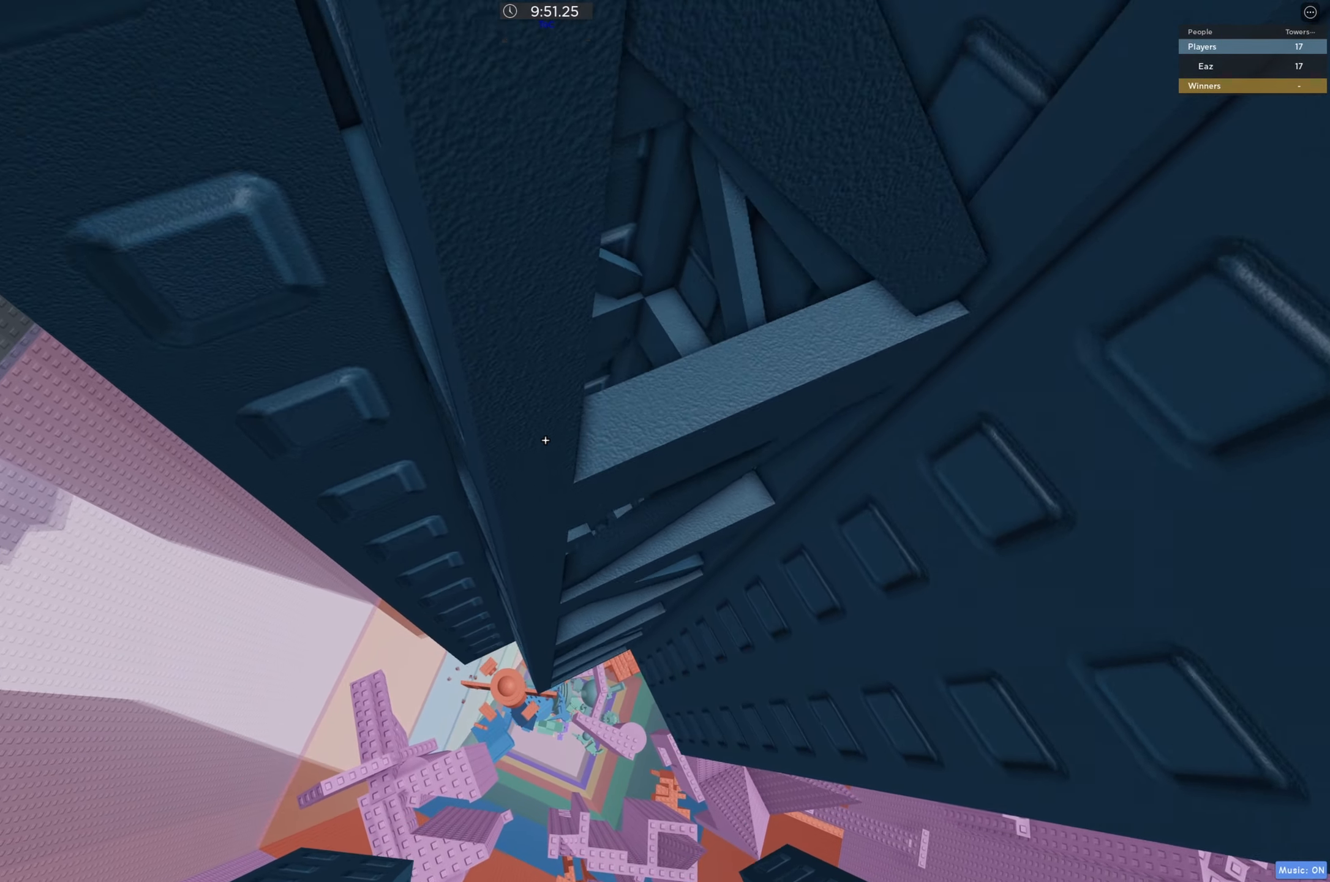
{"keys": [], "events": [[50, "s", "up"], [133, "shift", "down"], [250, "shift", "up"]]}
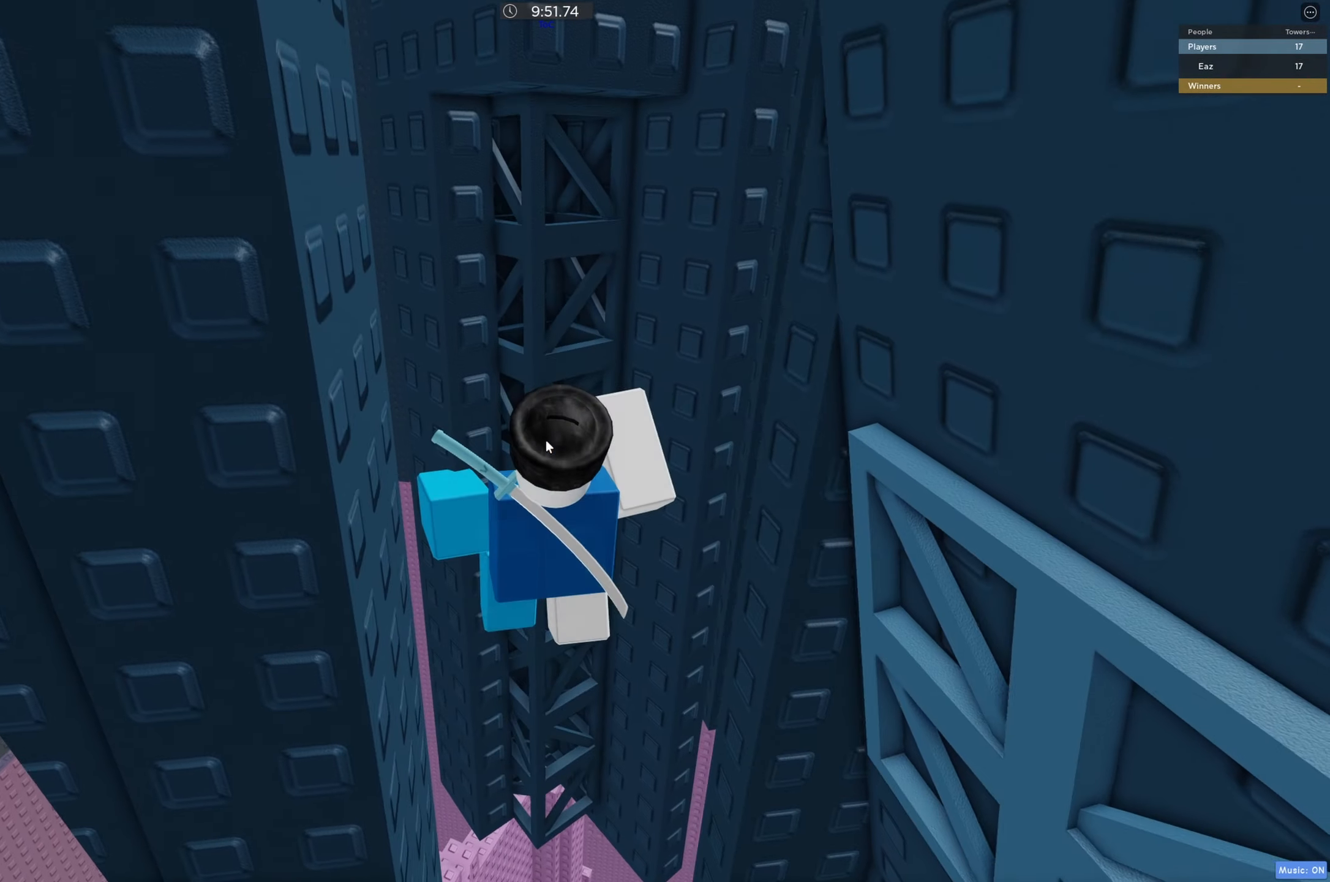
{"keys": [], "events": [[233, "shift", "down"], [316, "shift", "up"]]}
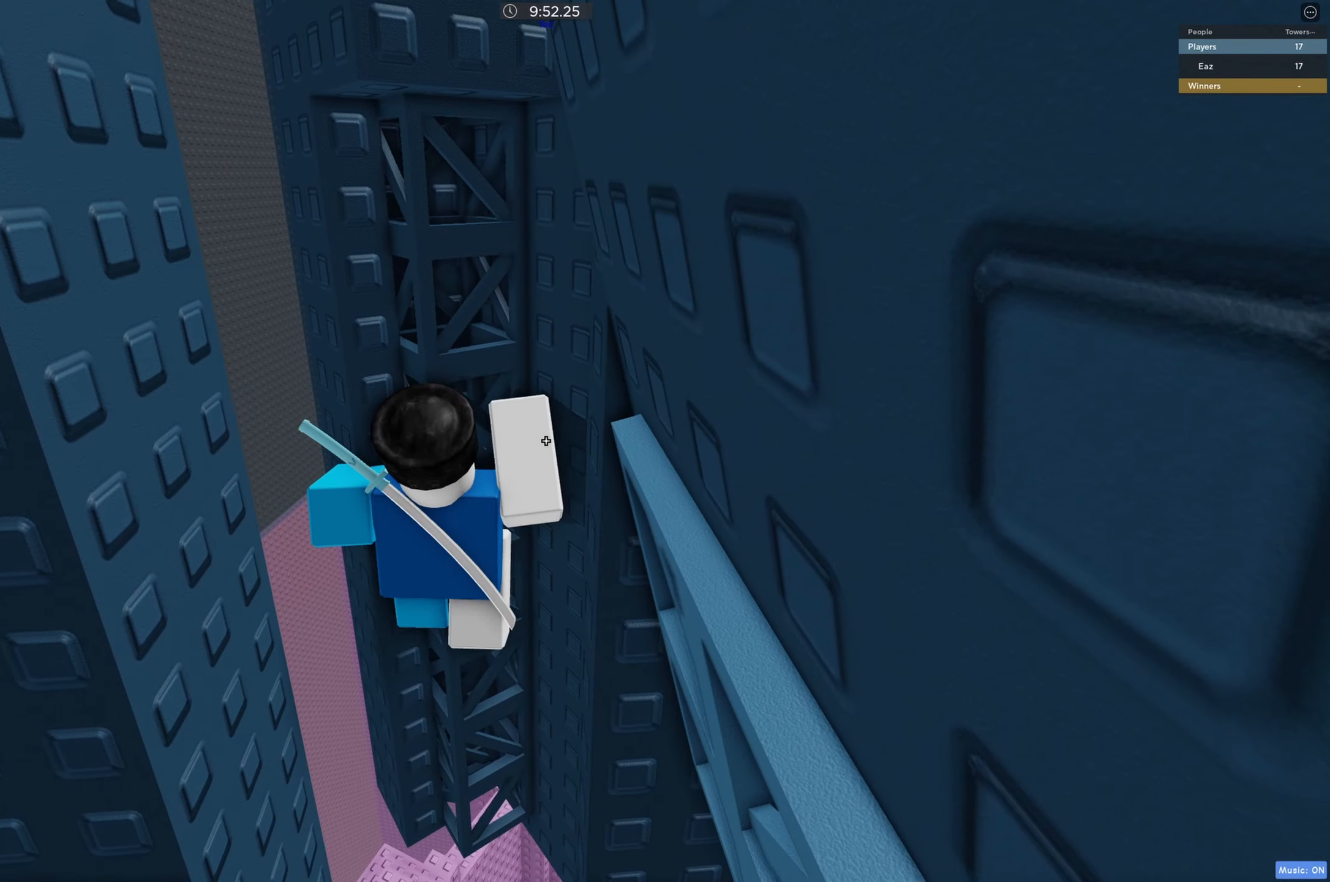
{"keys": [], "events": [[233, "shift", "down"], [333, "shift", "up"]]}
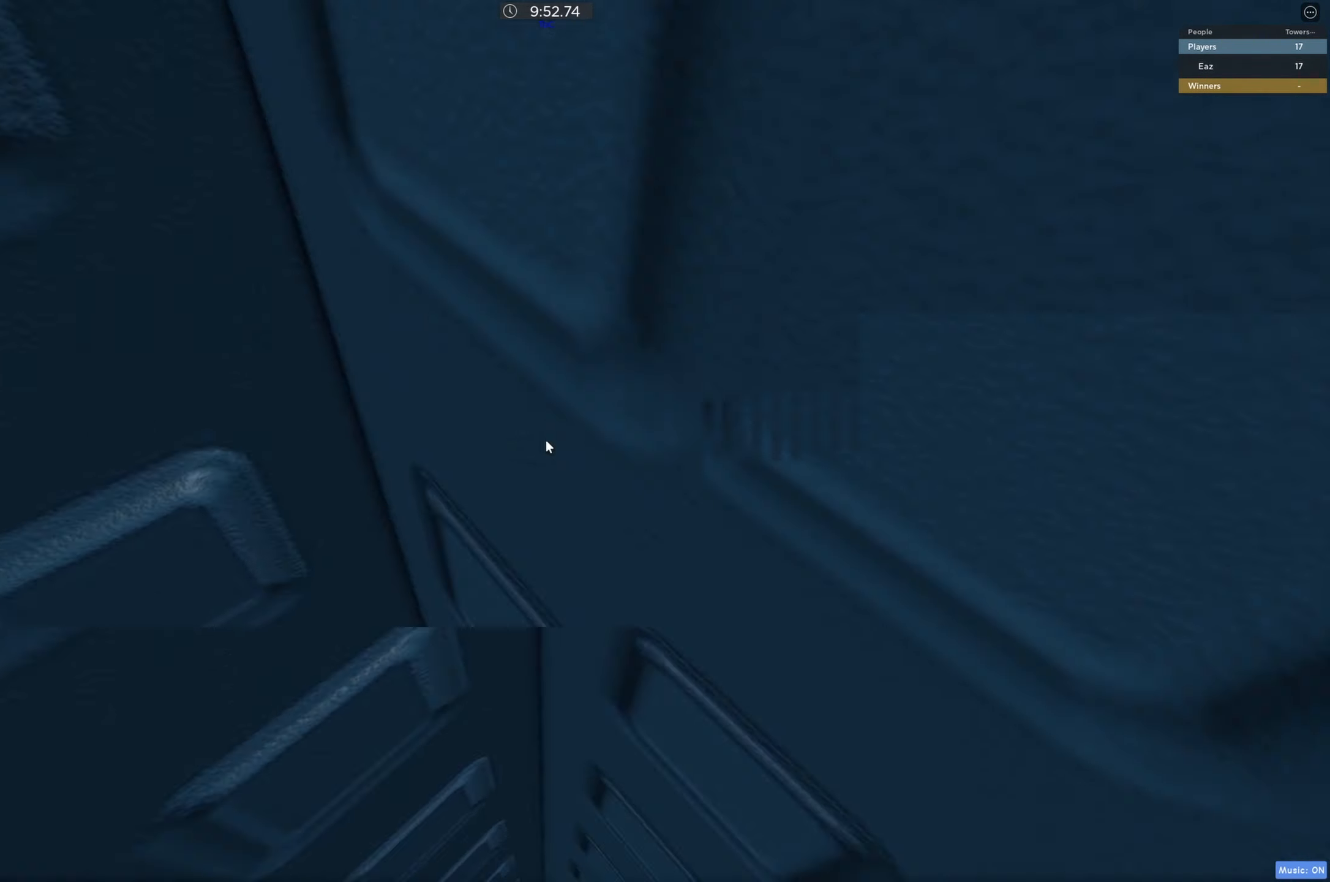
{"keys": ["d", "shift", "space", "w"], "events": [[333, "space", "down"], [383, "d", "down"], [483, "shift", "down"], [483, "w", "down"]]}
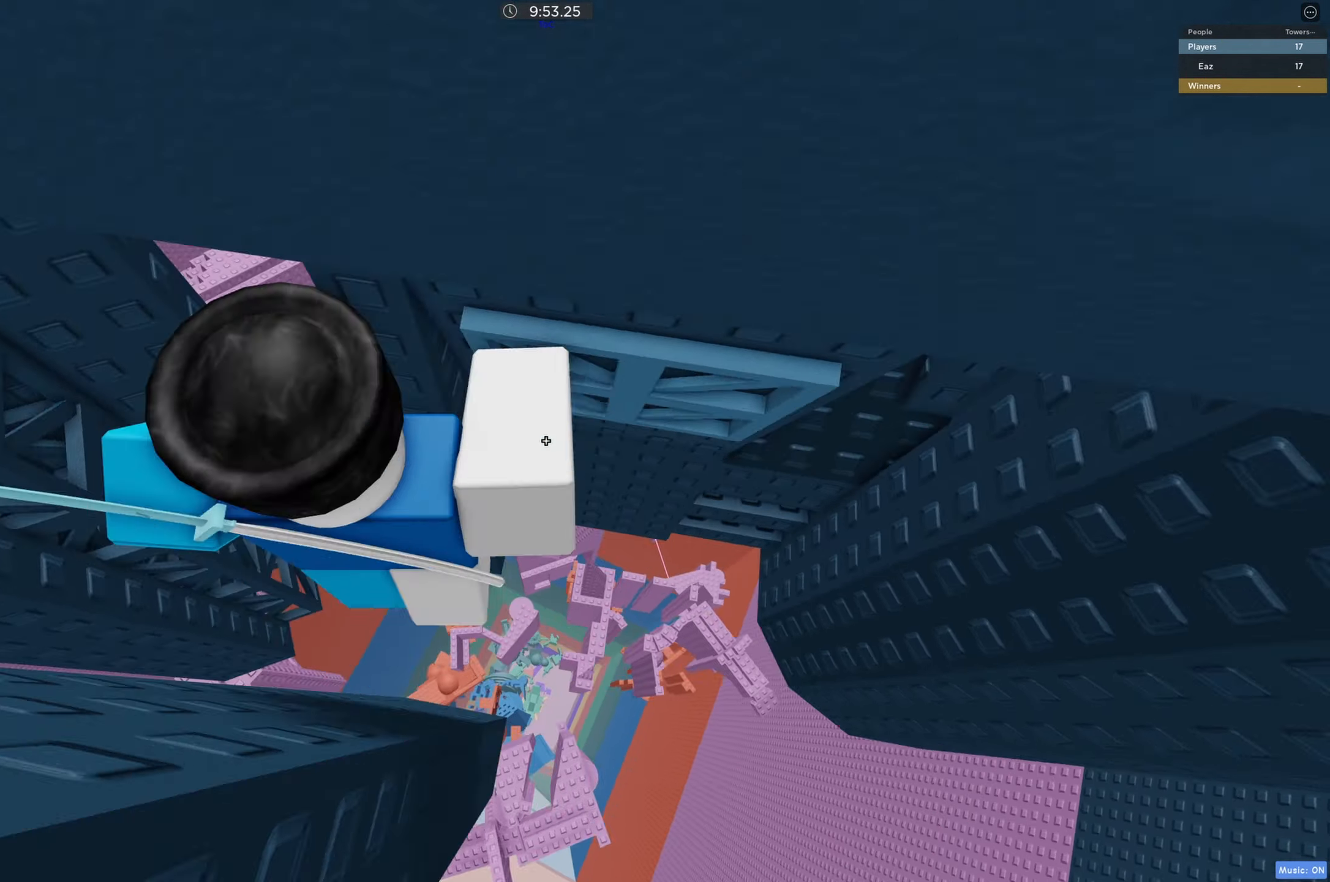
{"keys": ["w"], "events": [[16, "space", "up"], [100, "shift", "up"], [216, "d", "up"]]}
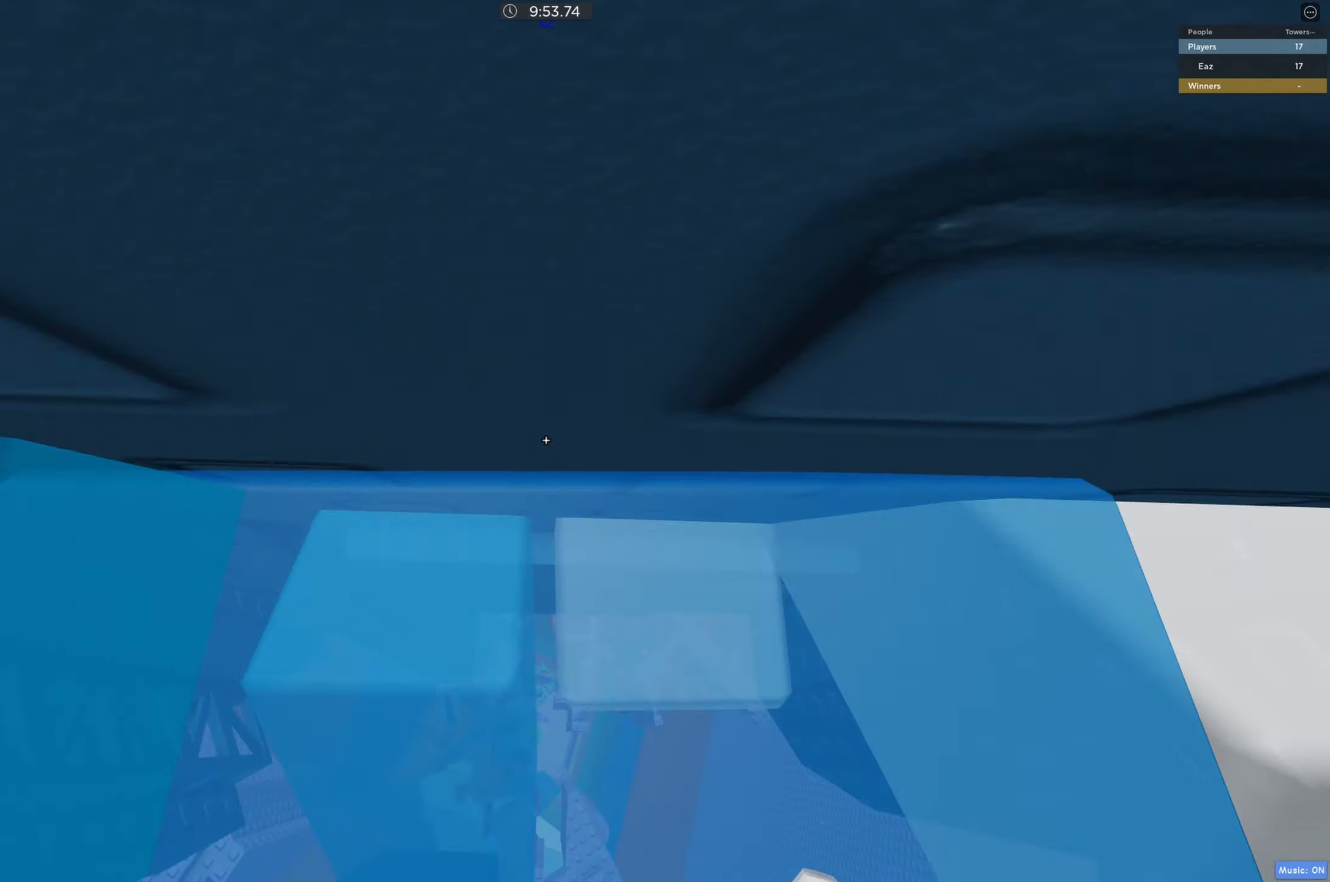
{"keys": ["d", "w"], "events": [[50, "d", "down"], [233, "d", "up"], [433, "d", "down"]]}
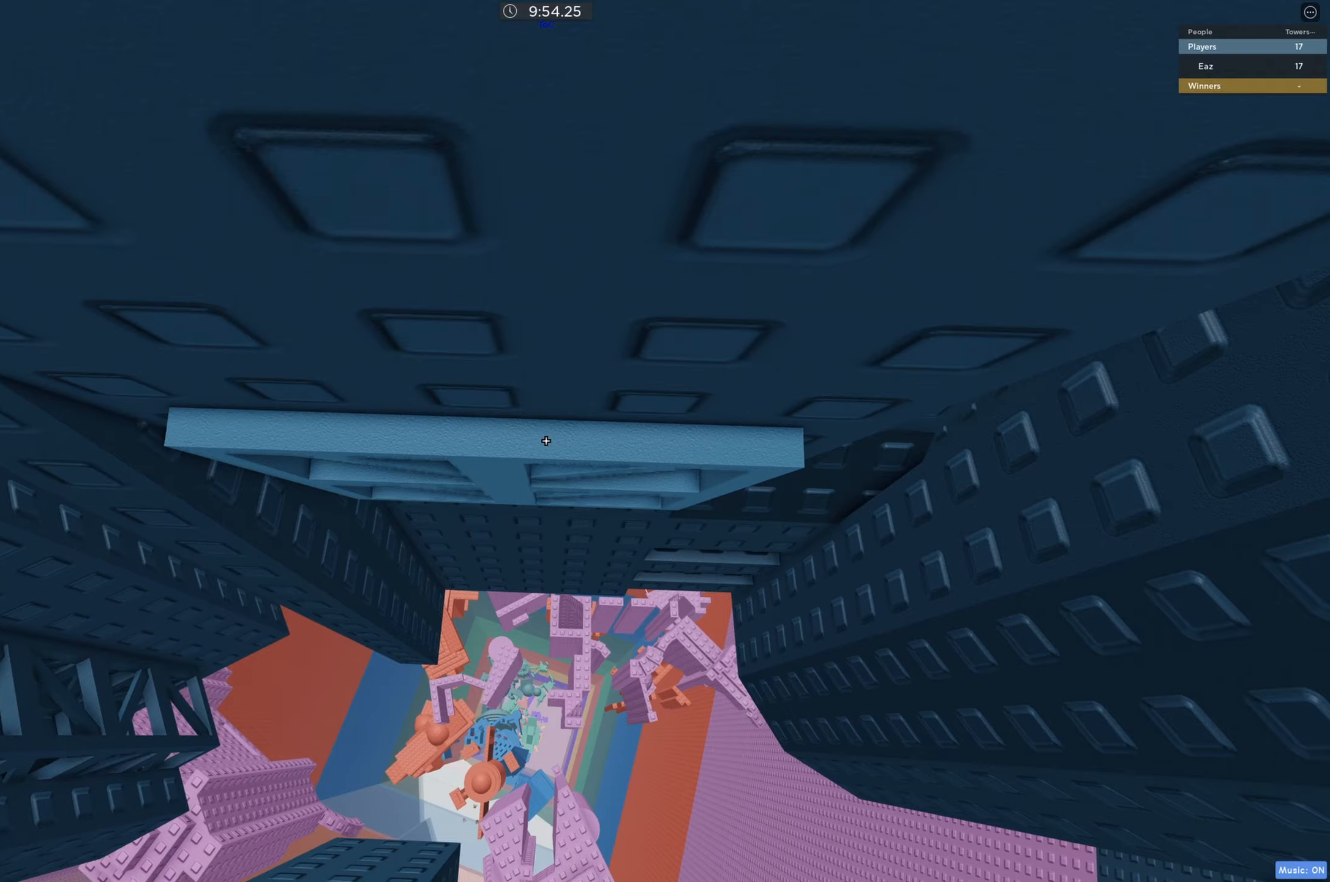
{"keys": ["d", "w"], "events": [[50, "d", "up"], [167, "d", "down"]]}
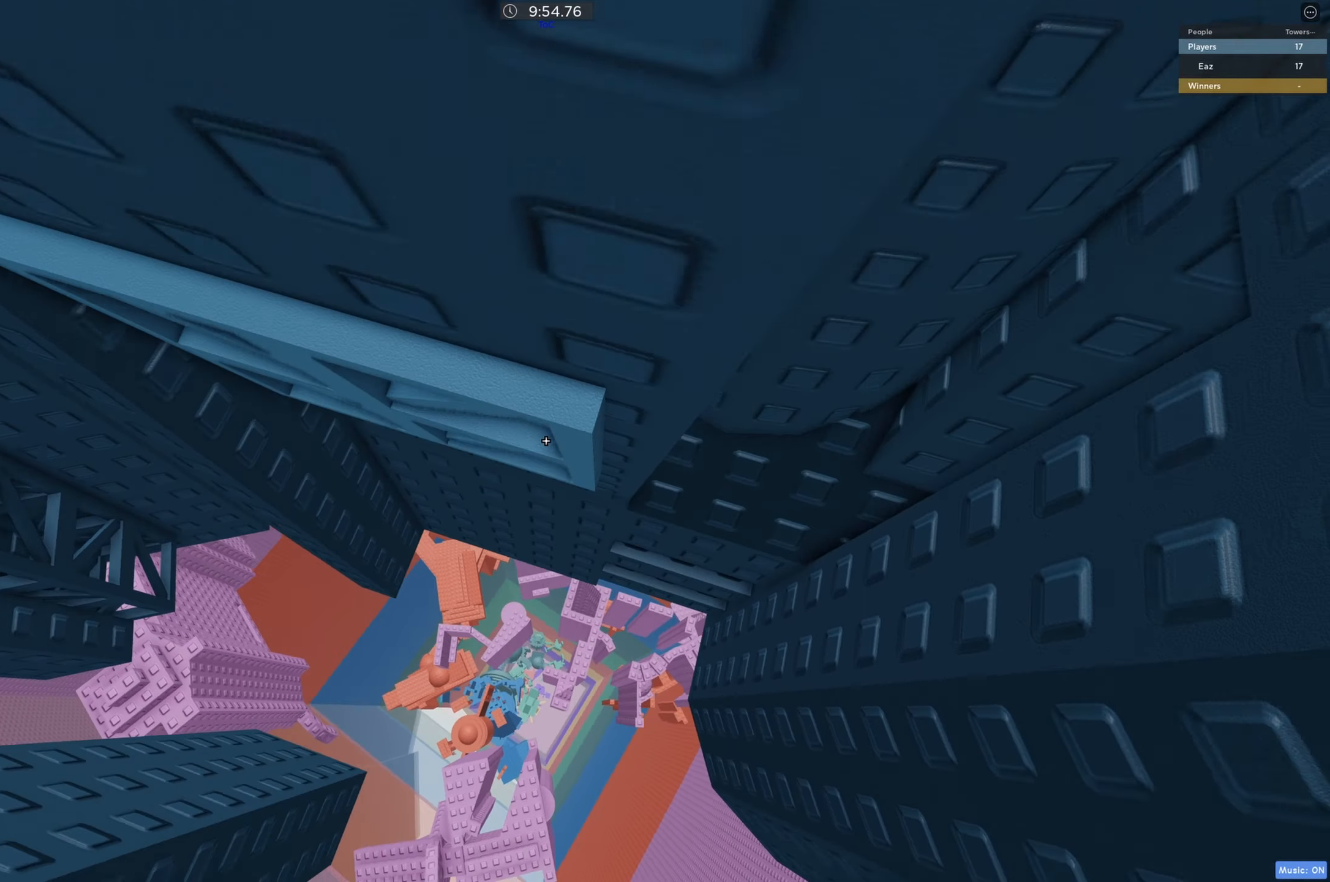
{"keys": ["w"], "events": [[367, "d", "up"]]}
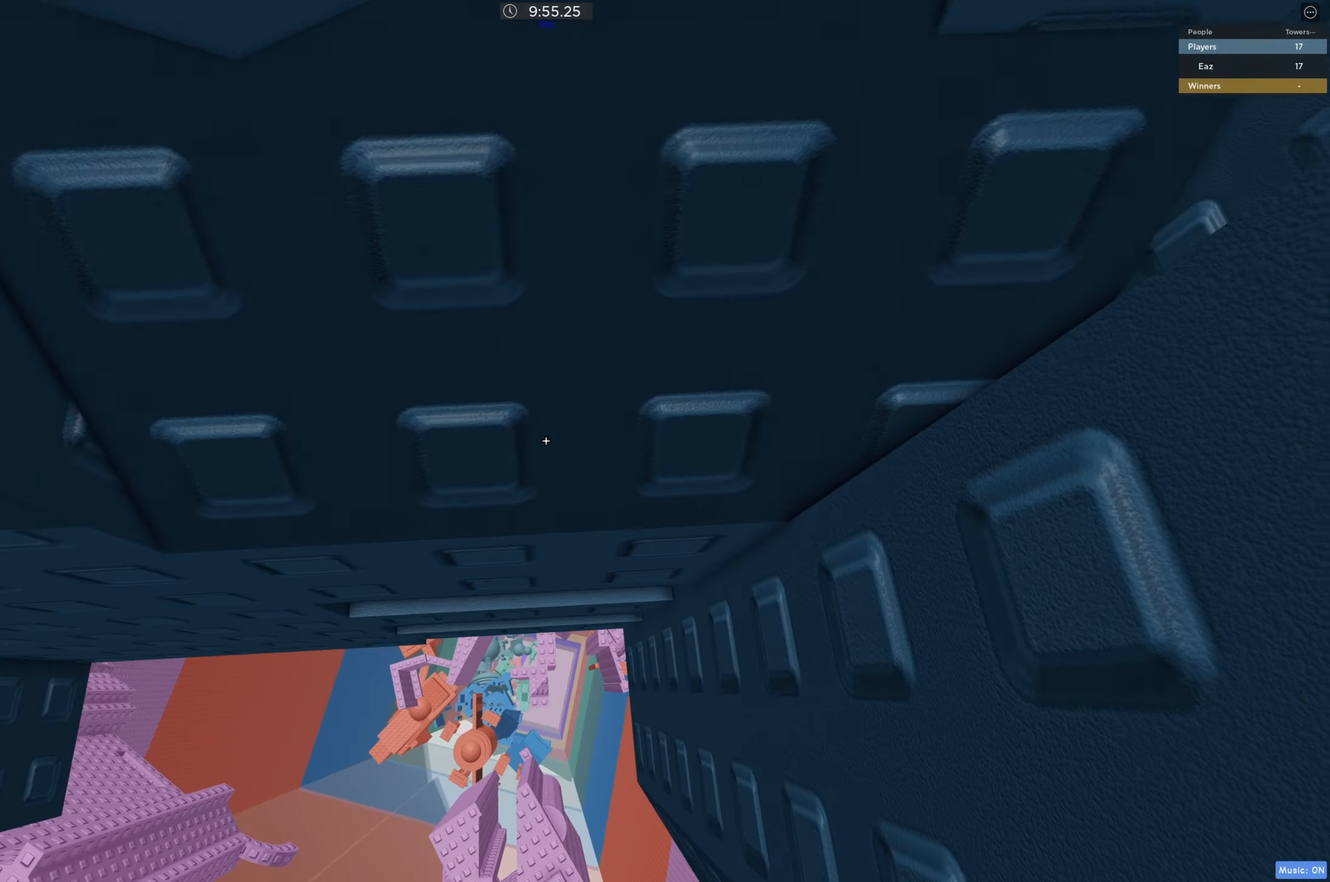
{"keys": [], "events": [[50, "w", "up"]]}
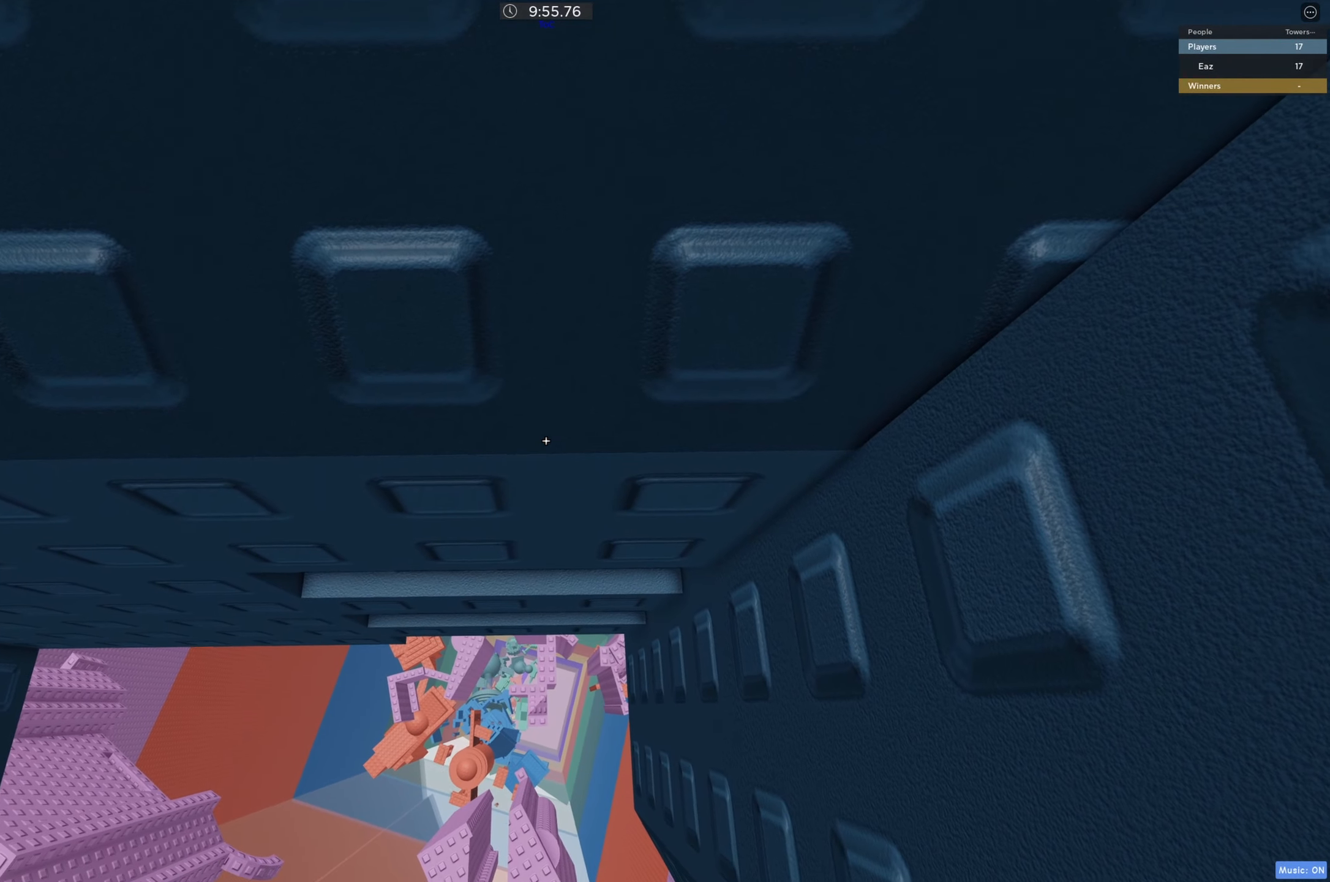
{"keys": ["space"], "events": [[250, "w", "down"], [367, "space", "down"], [483, "w", "up"]]}
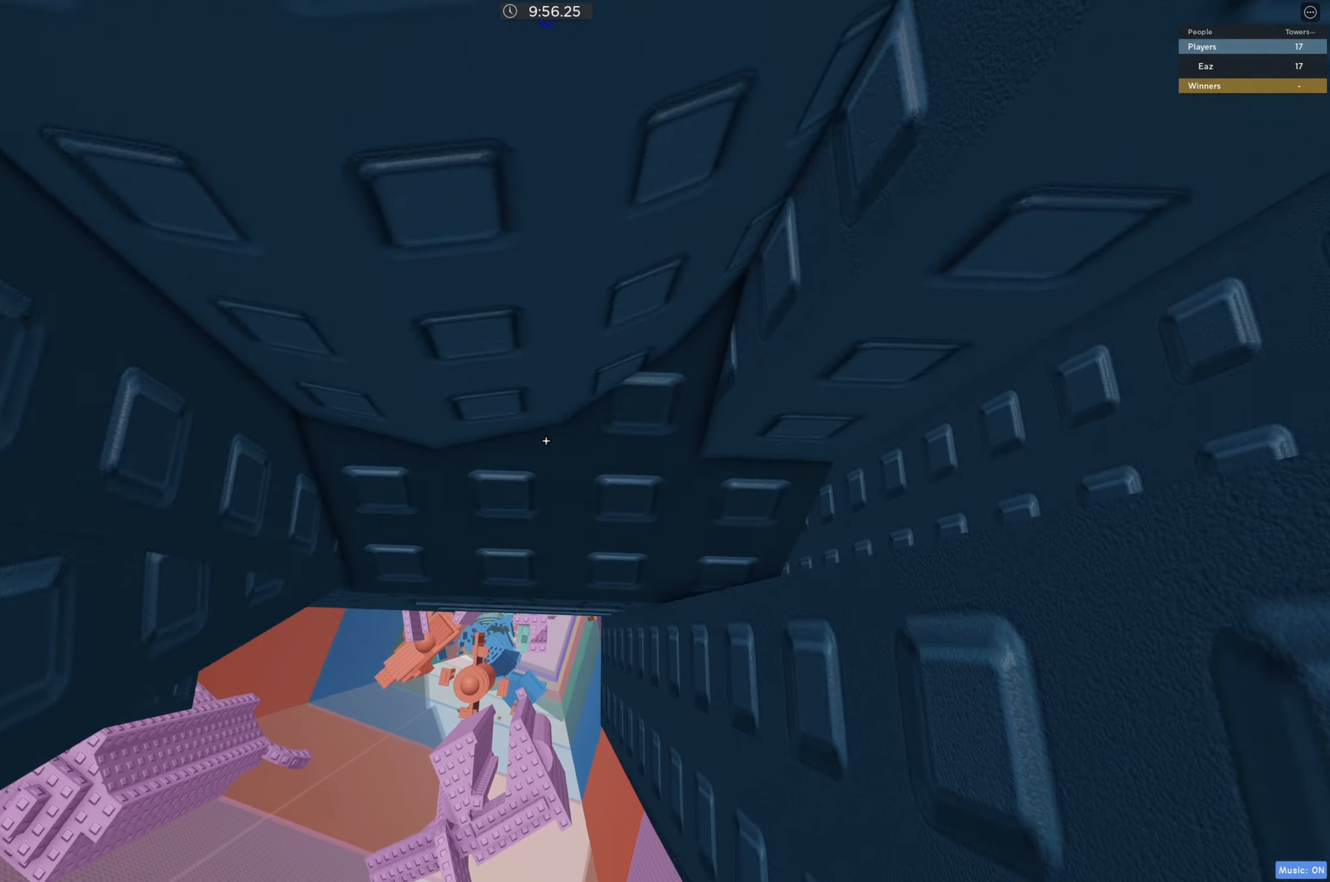
{"keys": ["d"], "events": [[33, "space", "up"], [117, "w", "down"], [217, "w", "up"], [500, "d", "down"]]}
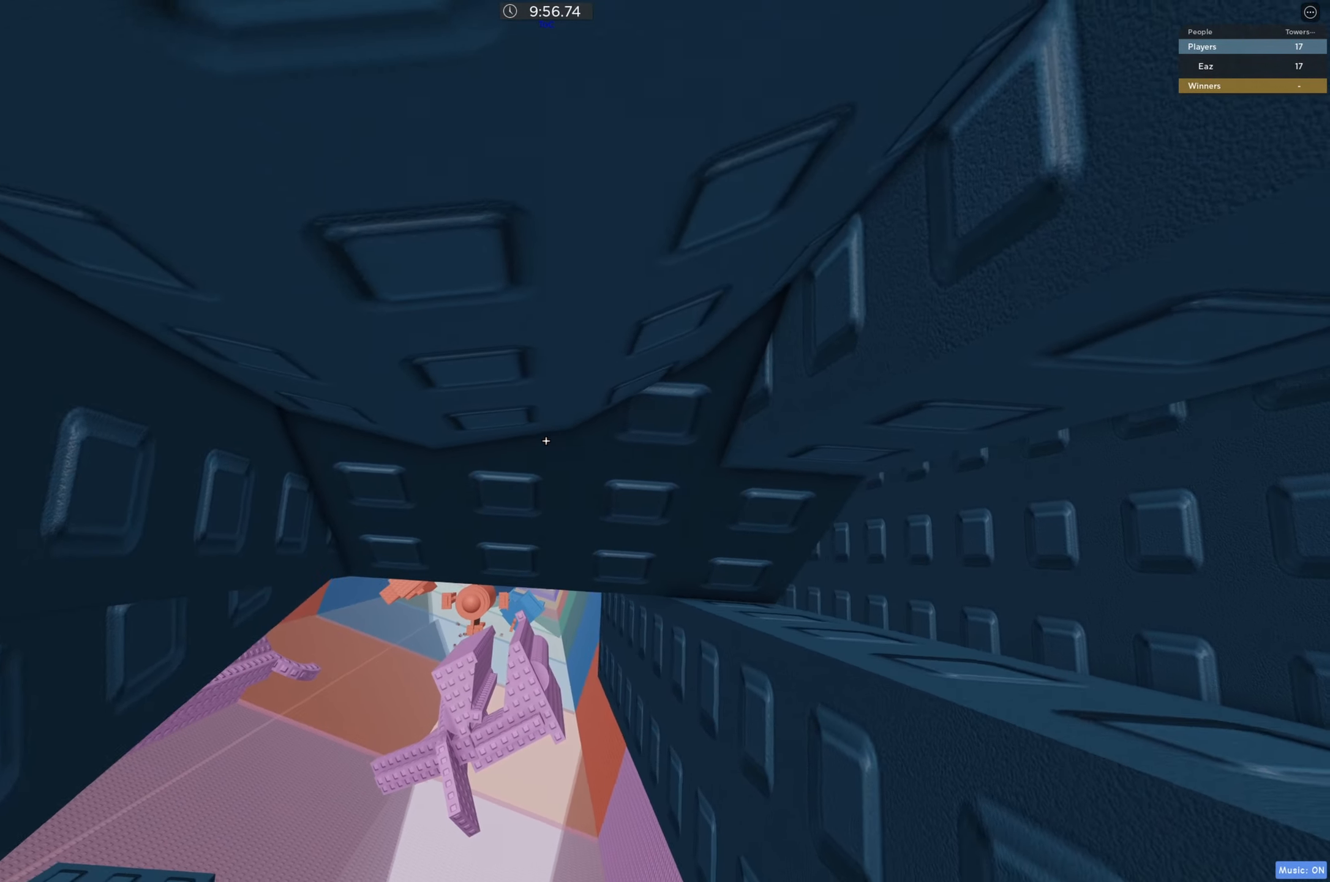
{"keys": ["d"], "events": [[100, "d", "up"], [233, "d", "down"], [317, "d", "up"], [450, "d", "down"]]}
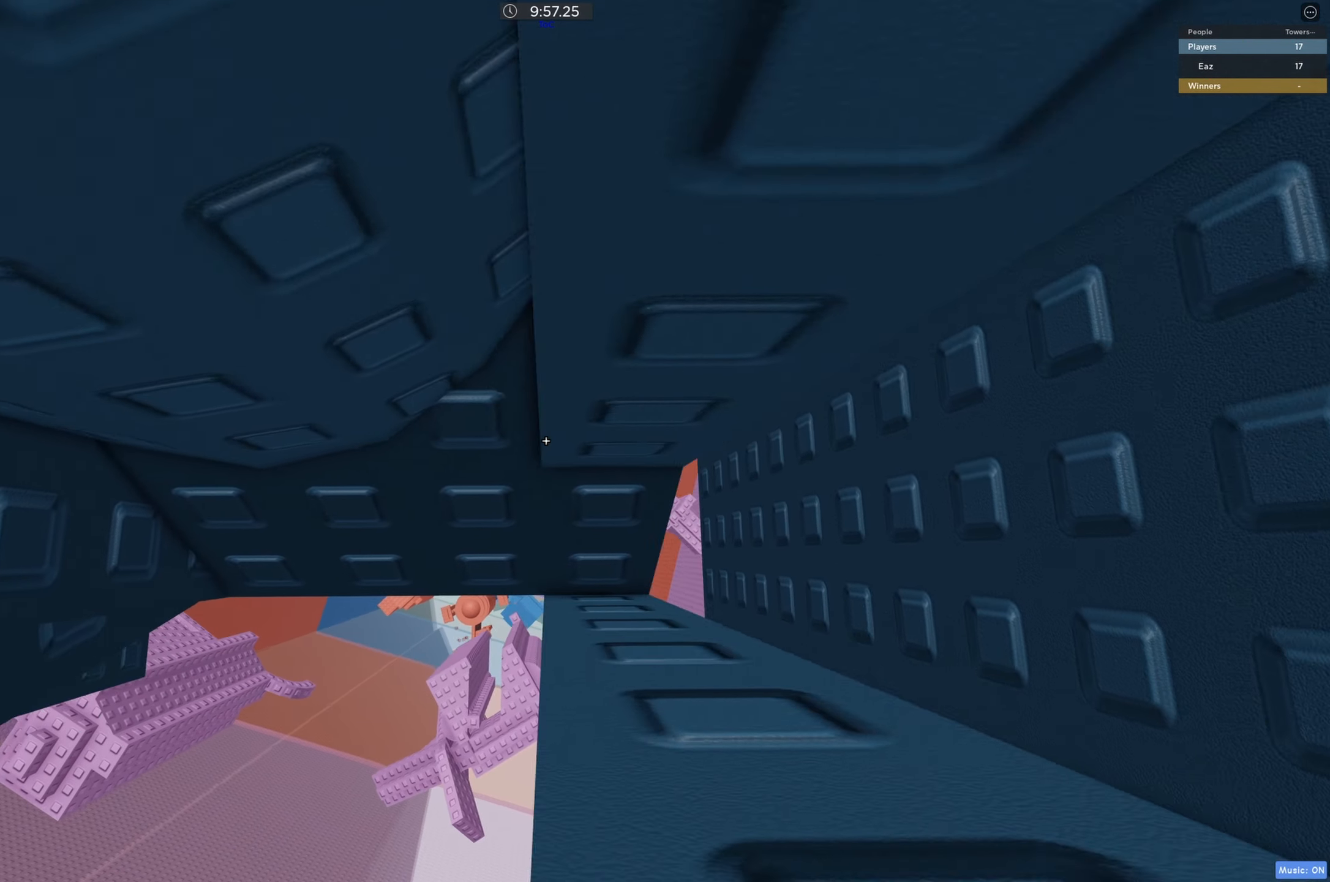
{"keys": ["w"], "events": [[17, "d", "up"], [267, "w", "down"], [350, "w", "up"], [500, "w", "down"]]}
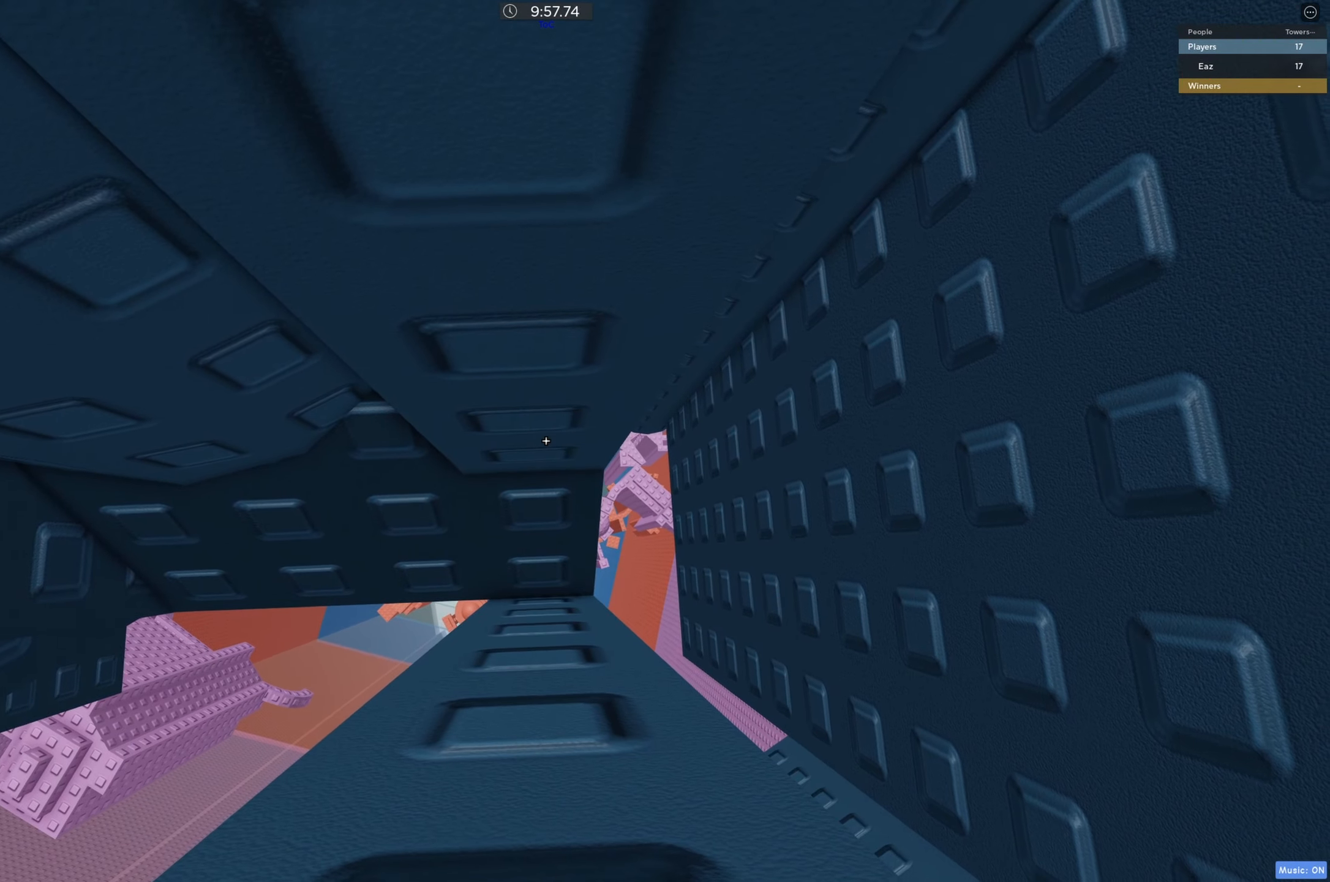
{"keys": ["w"], "events": [[83, "w", "up"], [217, "w", "down"], [300, "w", "up"], [433, "w", "down"]]}
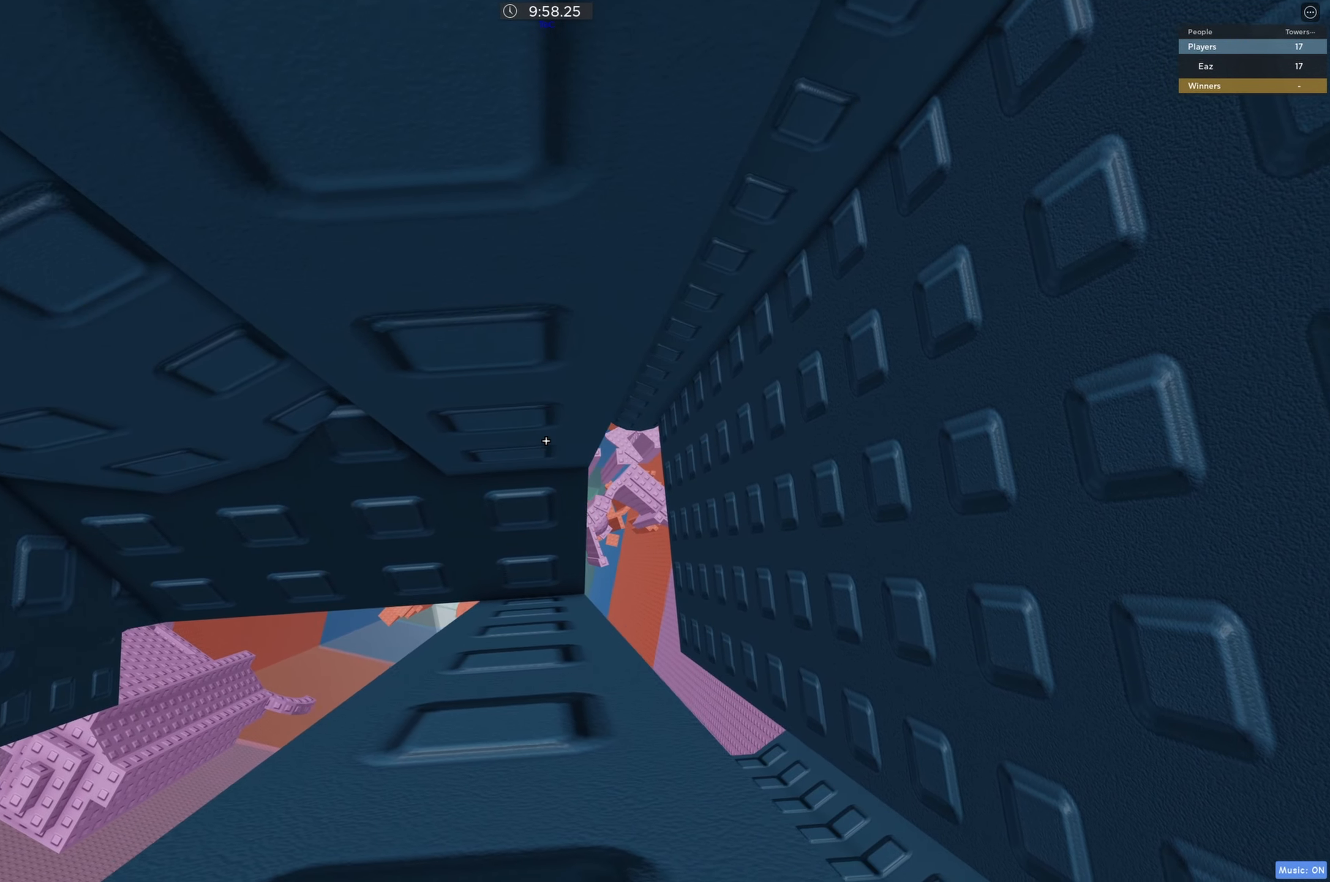
{"keys": [], "events": [[17, "w", "up"], [167, "w", "down"], [250, "w", "up"], [383, "w", "down"], [467, "w", "up"]]}
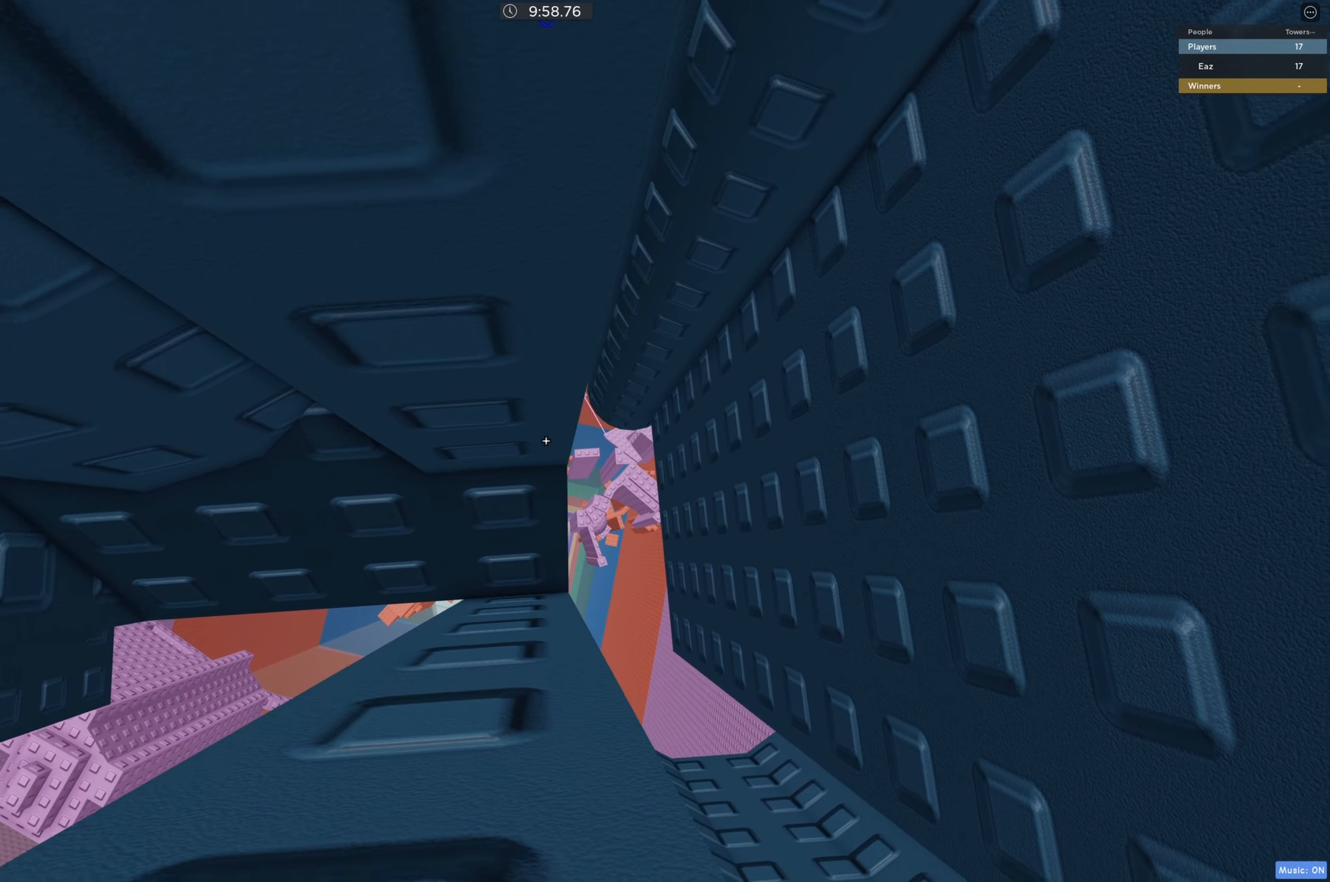
{"keys": [], "events": []}
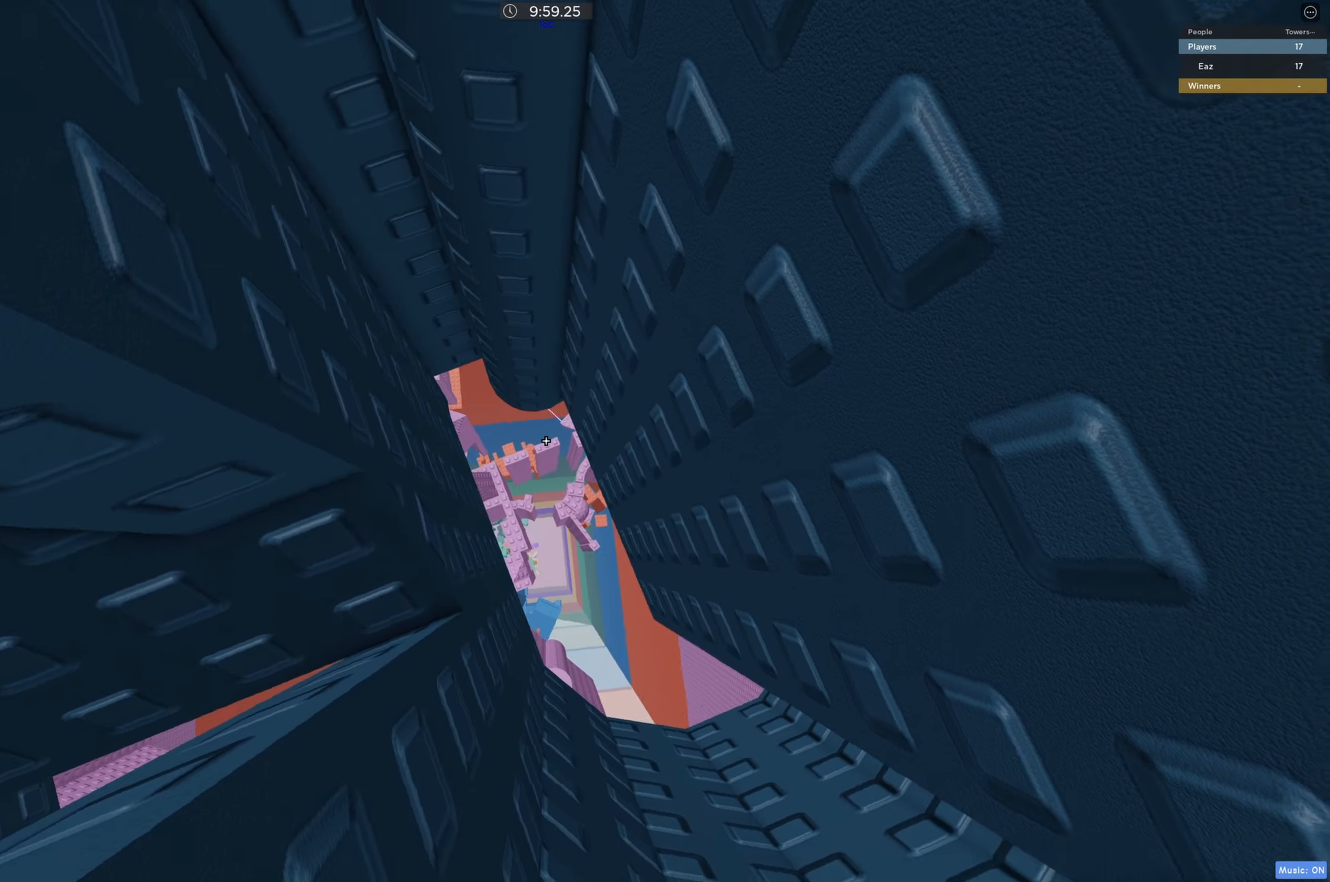
{"keys": [], "events": []}